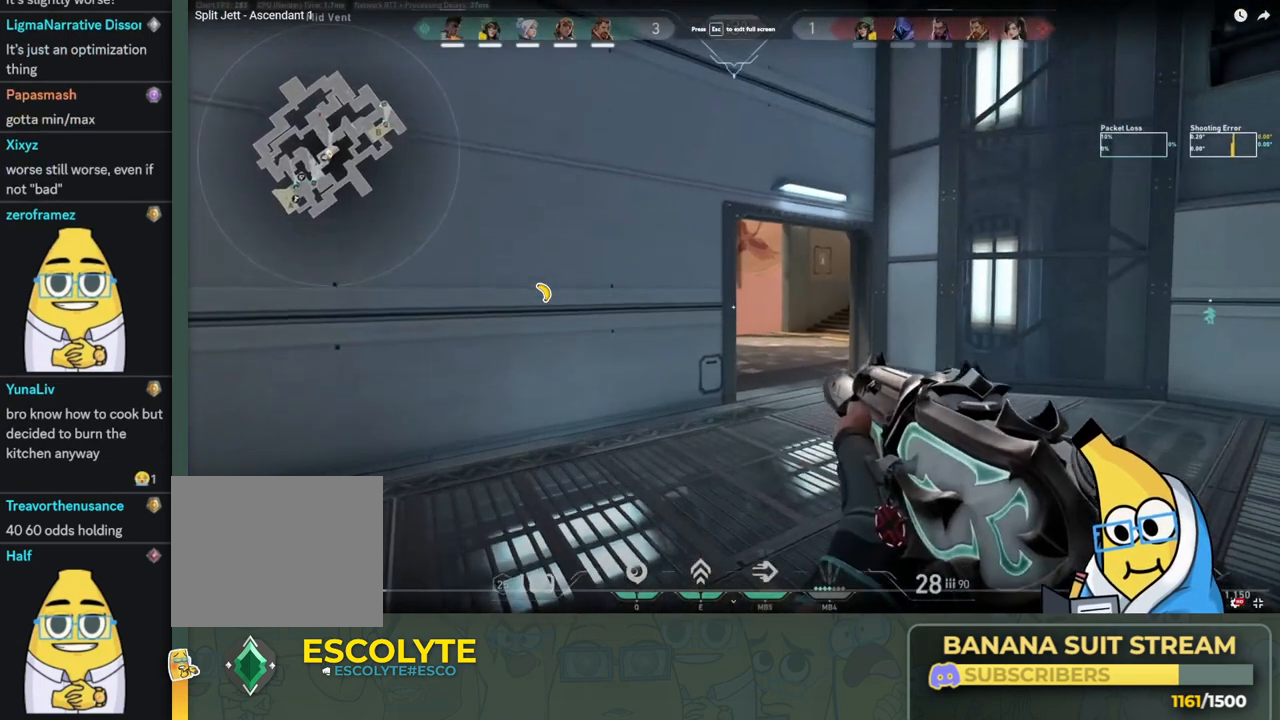
Gameplay with keyboard; each line is a JSON object with the keys held at the frame after it. "events" lists presses ("down") and releases ("up") of "a", "ctrl", "d", "e", "q", "s", "shift", "space" and "w" between this image and that frame as [ms after this image, input, new state], when the widget could be followed in between. No other keys are recorded. Mouse input is not recorded.
{"keys": [], "events": [[66, "w", "down"], [166, "w", "up"], [300, "w", "down"], [333, "d", "down"], [483, "d", "up"], [483, "w", "up"]]}
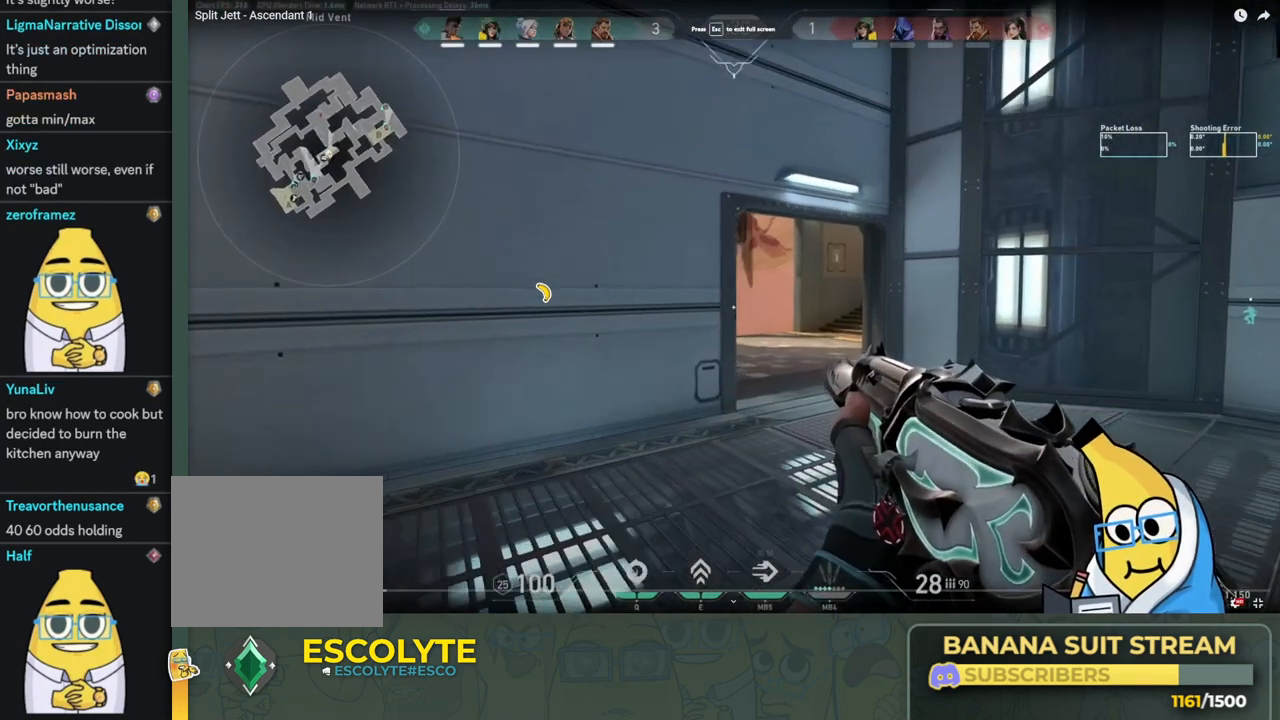
{"keys": ["a"], "events": [[166, "d", "down"], [450, "d", "up"], [483, "a", "down"]]}
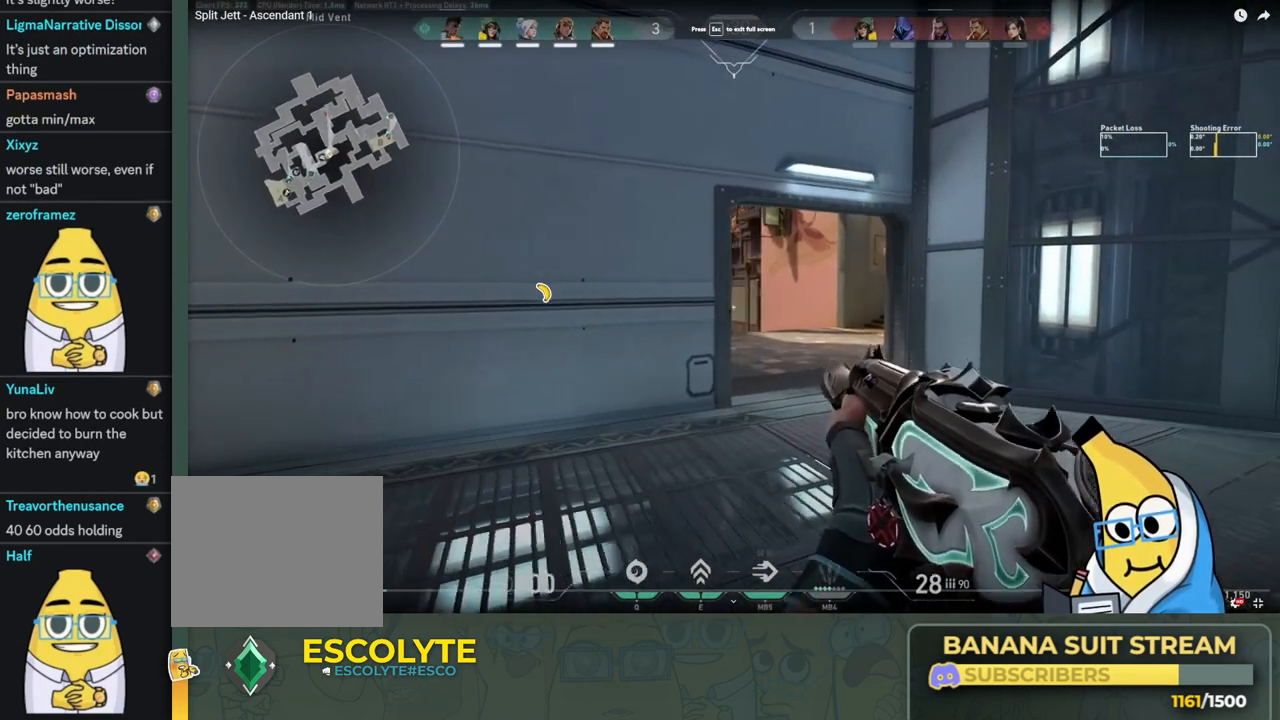
{"keys": [], "events": [[333, "a", "up"]]}
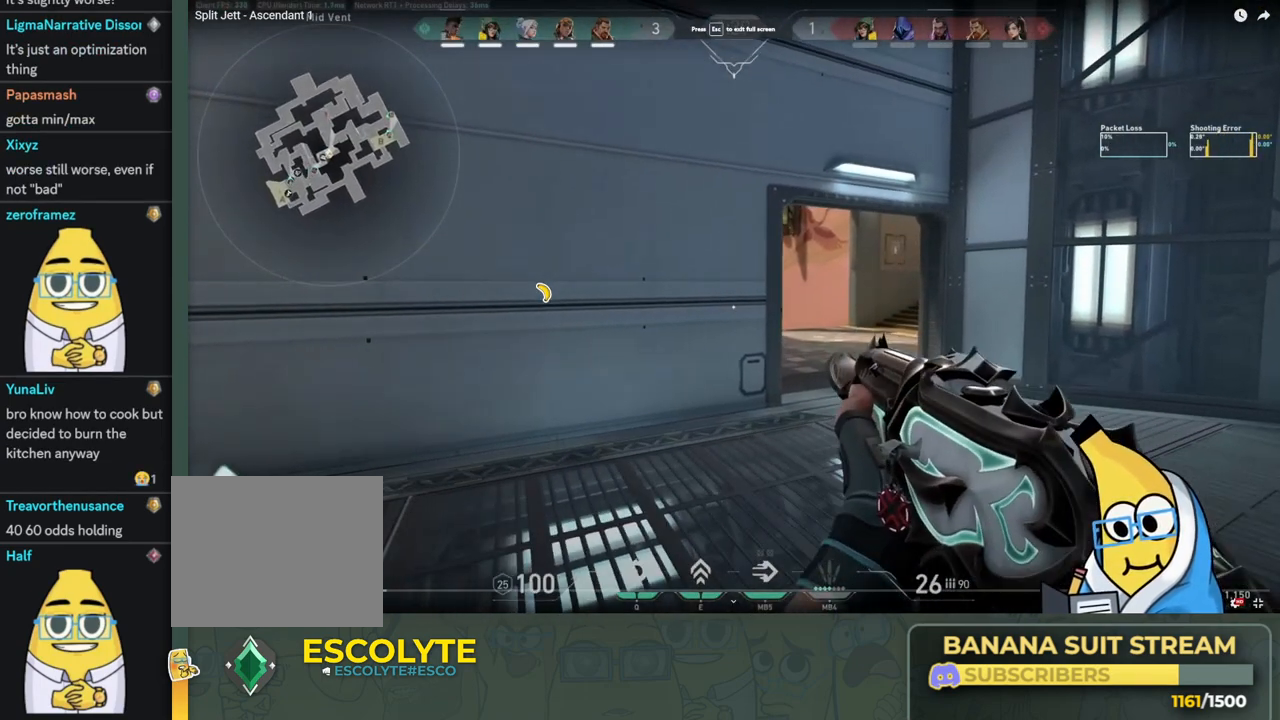
{"keys": ["a"], "events": [[133, "d", "down"], [450, "d", "up"], [483, "a", "down"]]}
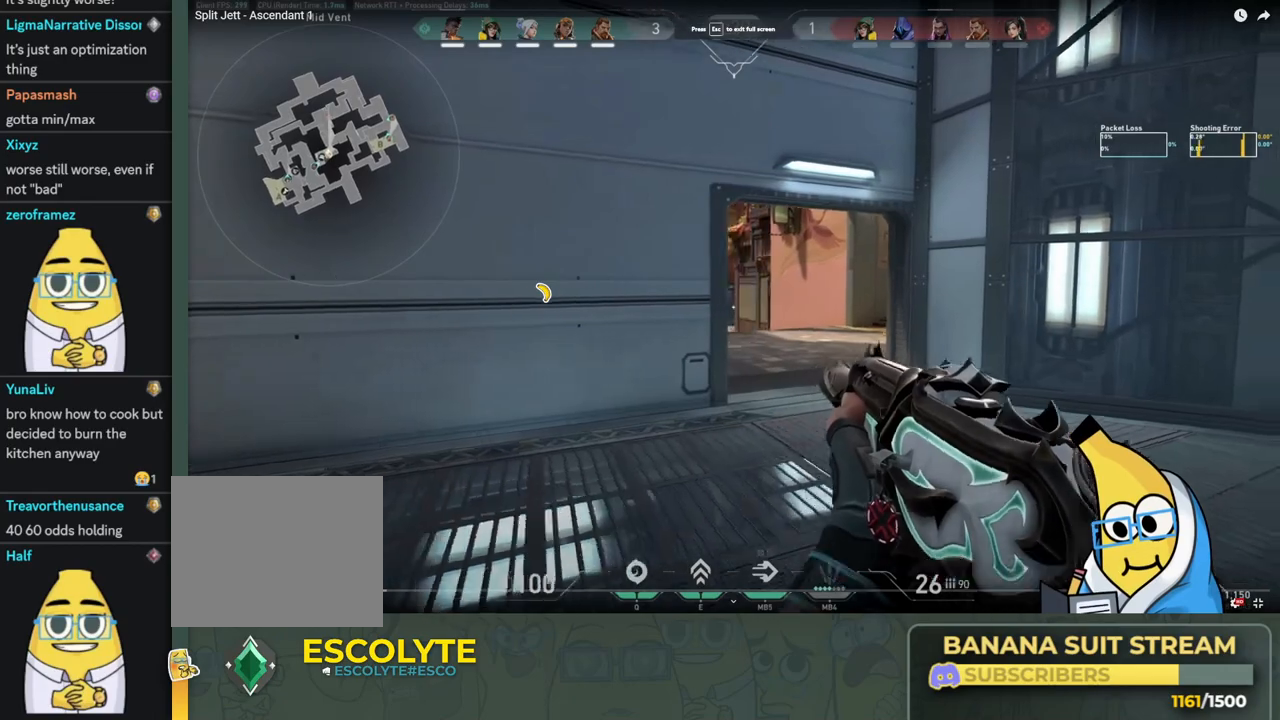
{"keys": [], "events": [[383, "a", "up"]]}
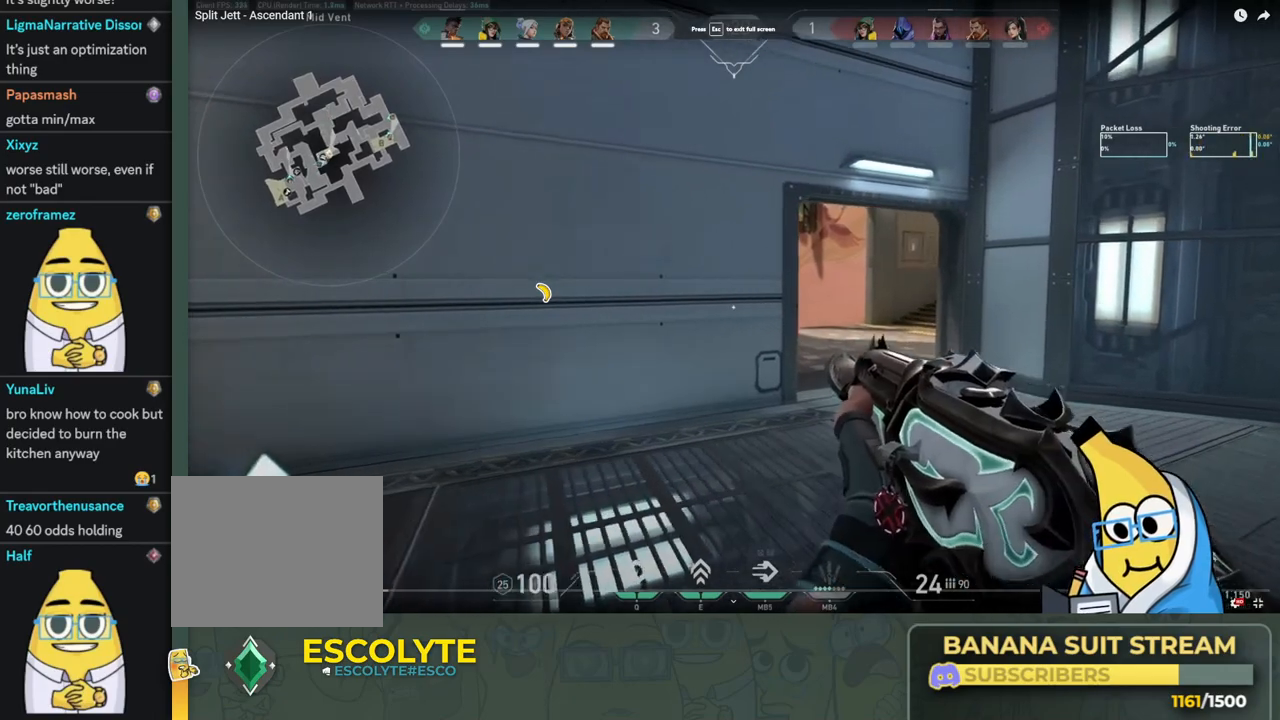
{"keys": ["d"], "events": [[500, "d", "down"]]}
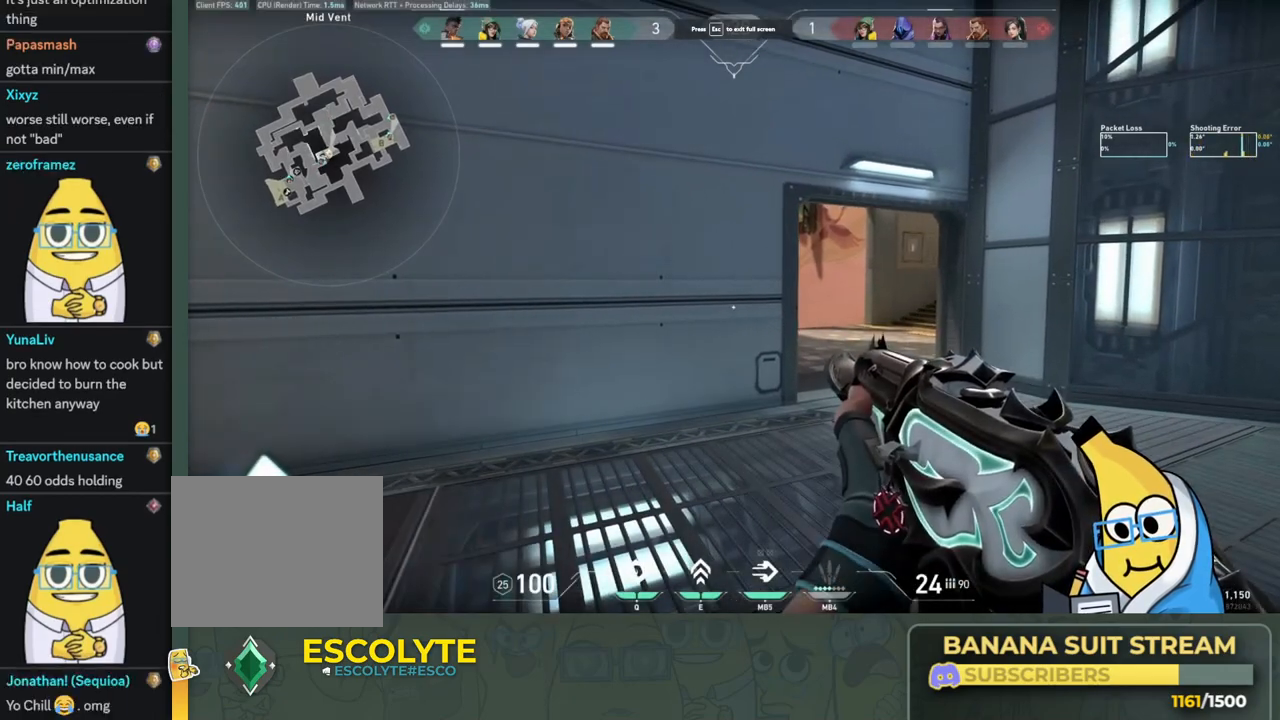
{"keys": ["a"], "events": [[333, "d", "up"], [350, "a", "down"]]}
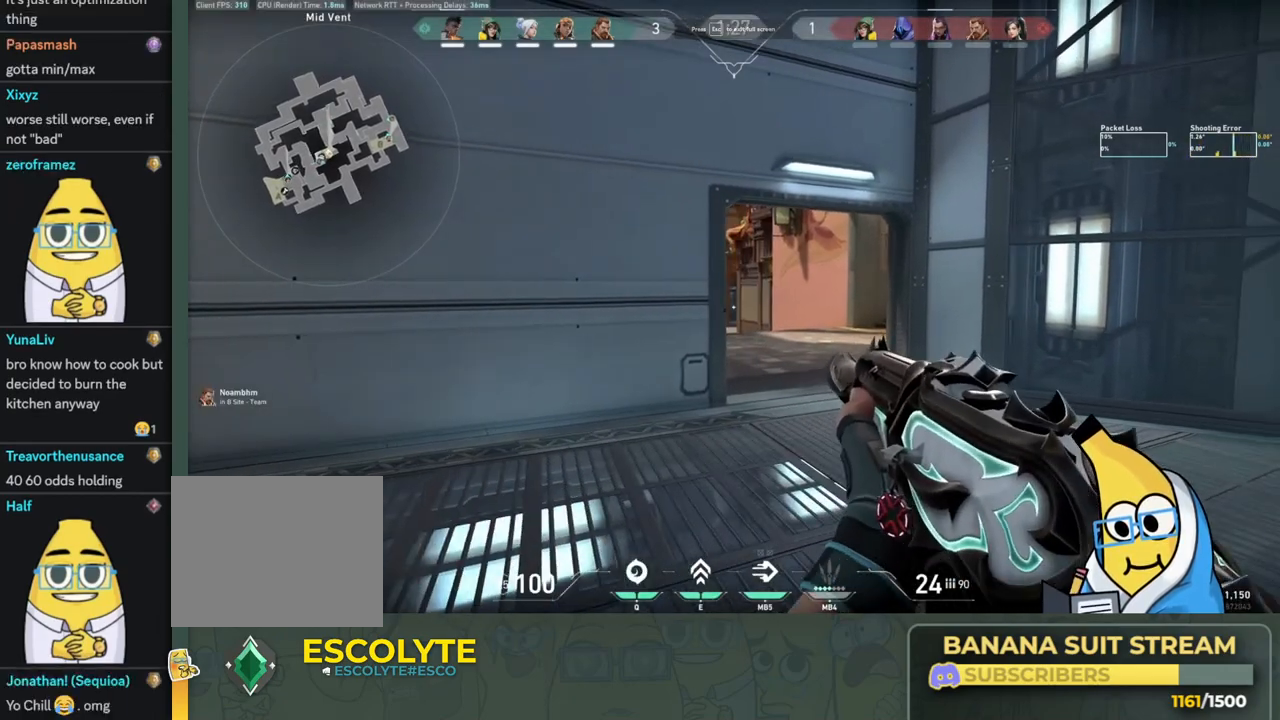
{"keys": ["d"], "events": [[100, "a", "up"], [166, "a", "down"], [183, "a", "up"], [366, "d", "down"]]}
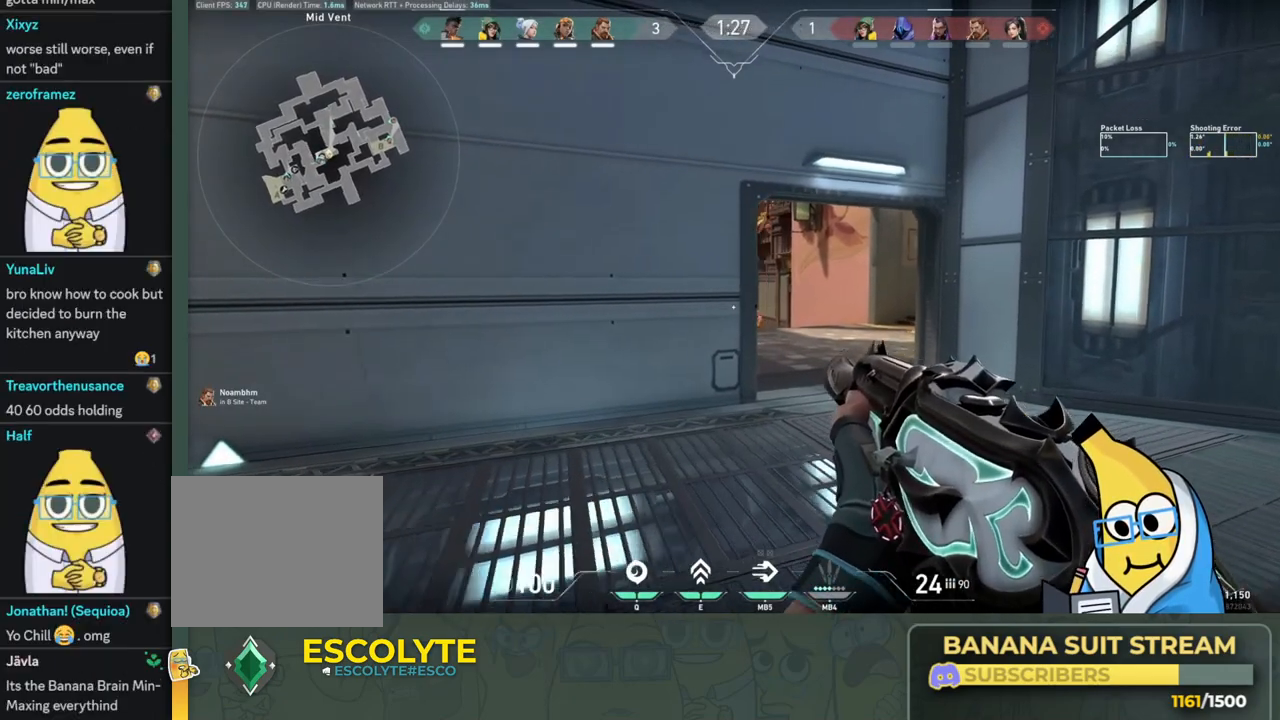
{"keys": ["a"], "events": [[100, "d", "up"], [200, "a", "down"]]}
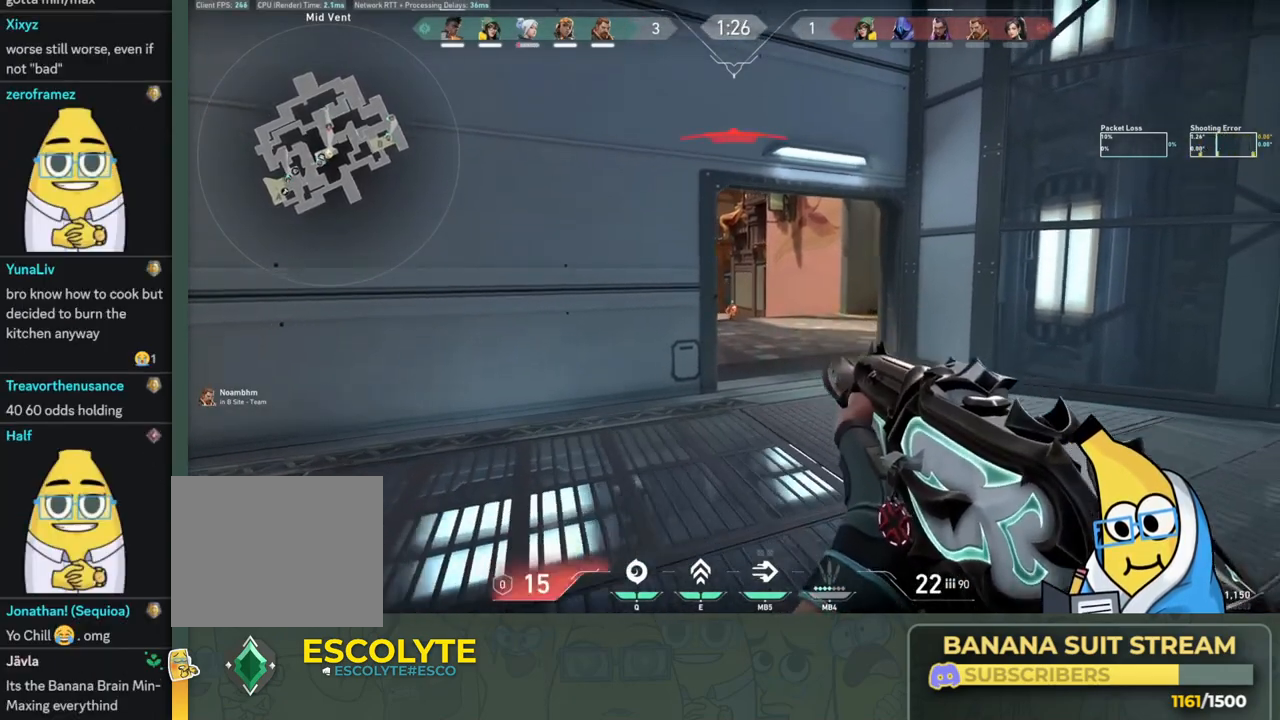
{"keys": [], "events": [[33, "a", "up"], [166, "a", "down"], [433, "a", "up"]]}
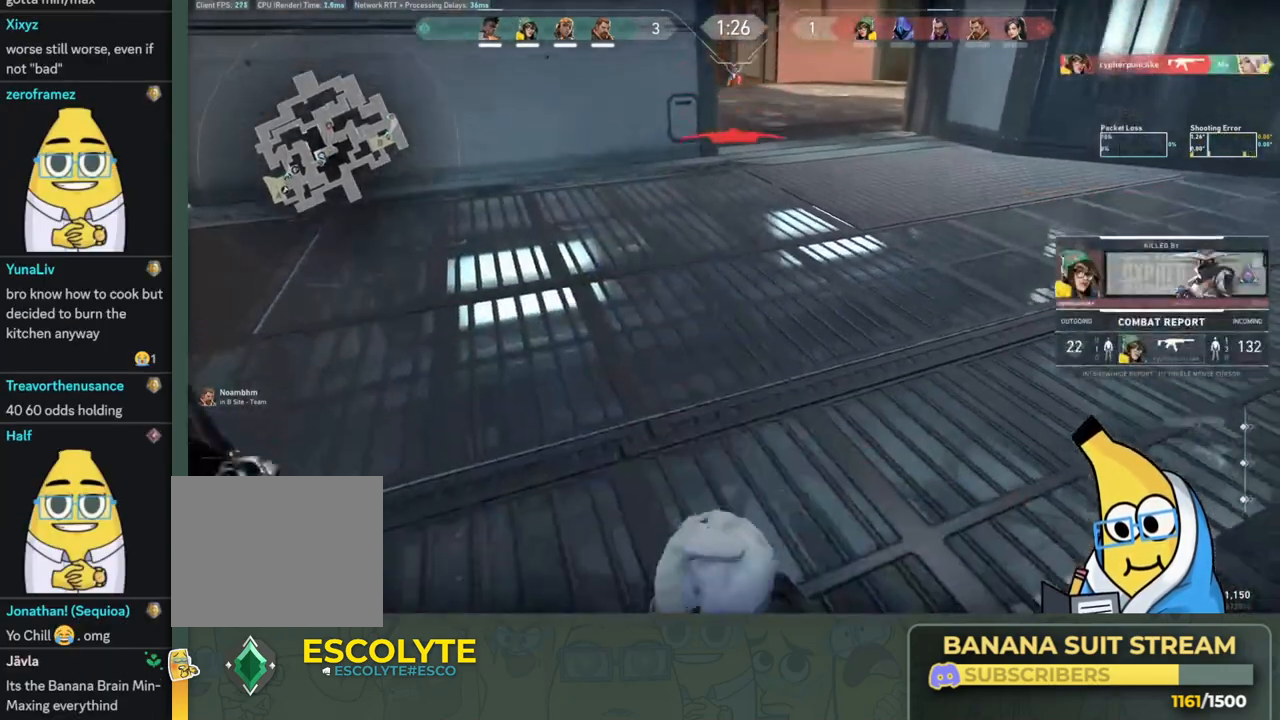
{"keys": [], "events": []}
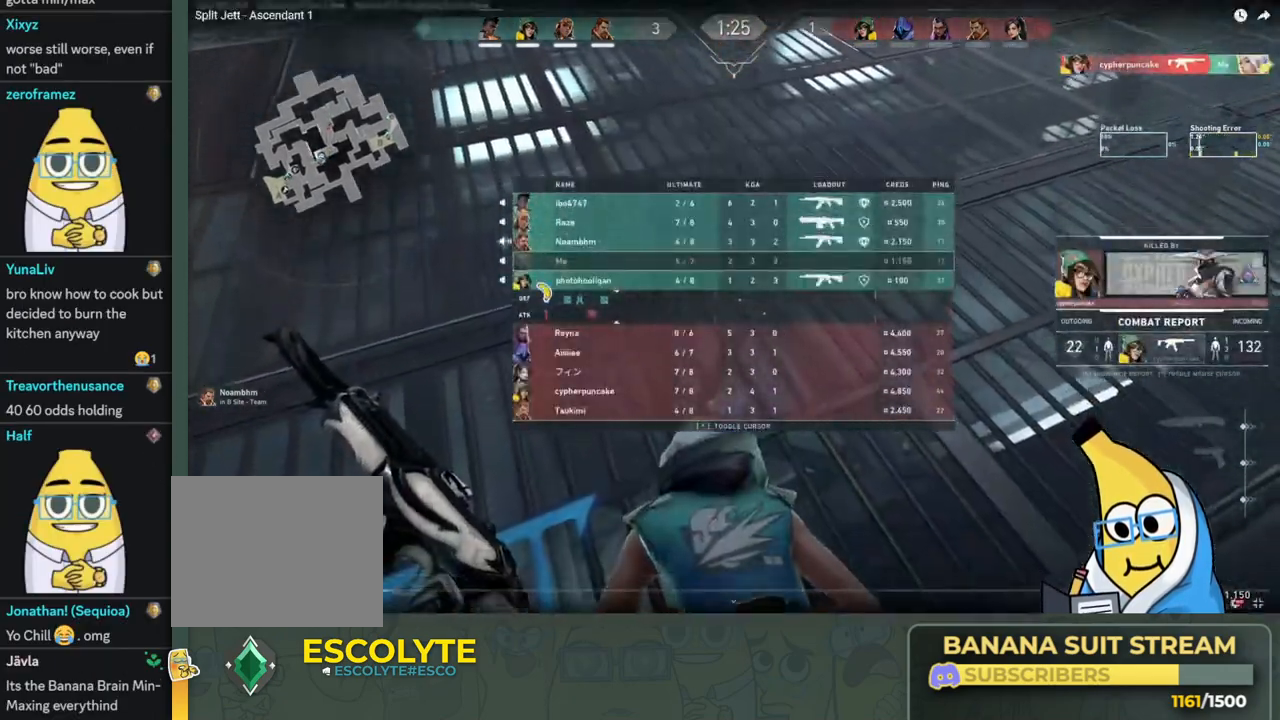
{"keys": [], "events": []}
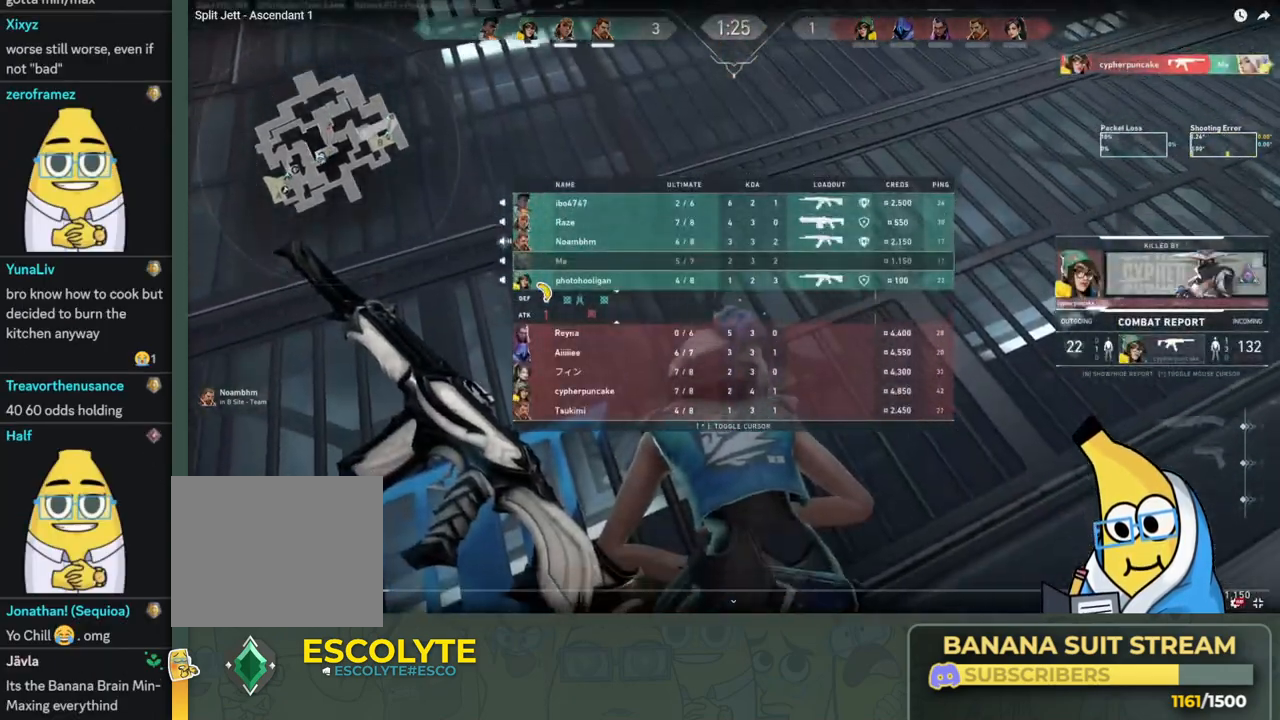
{"keys": [], "events": []}
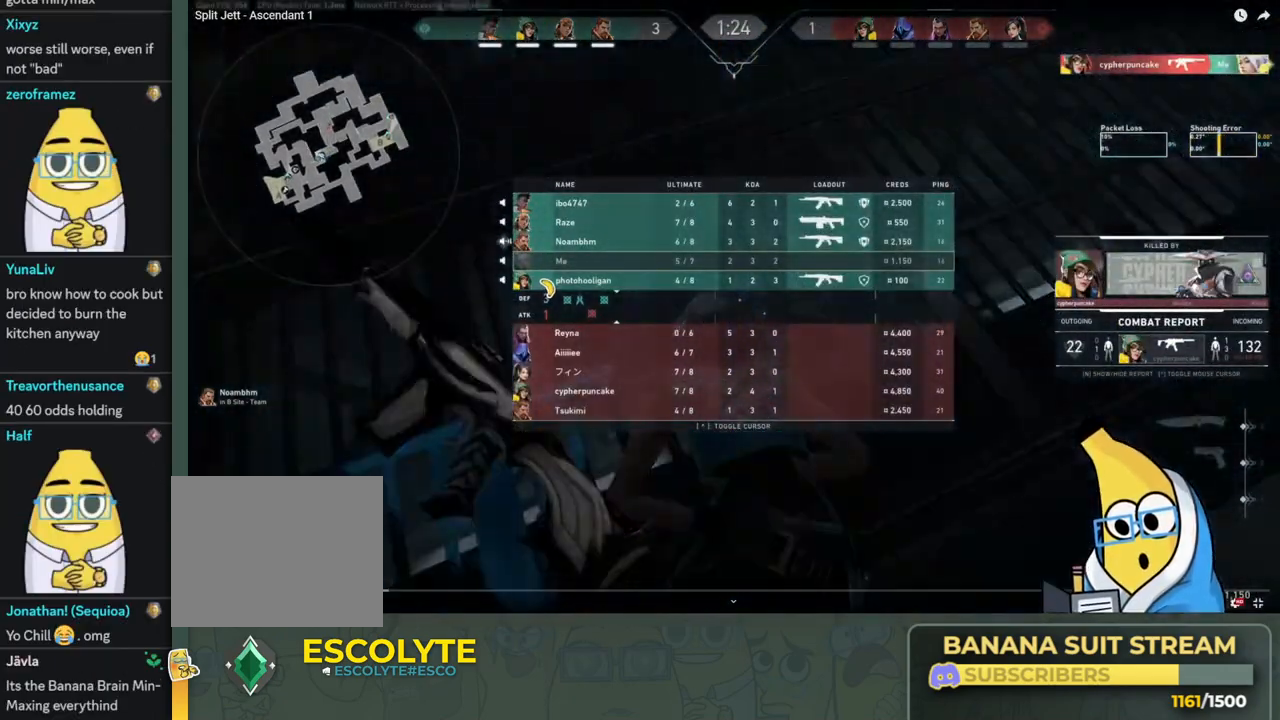
{"keys": [], "events": []}
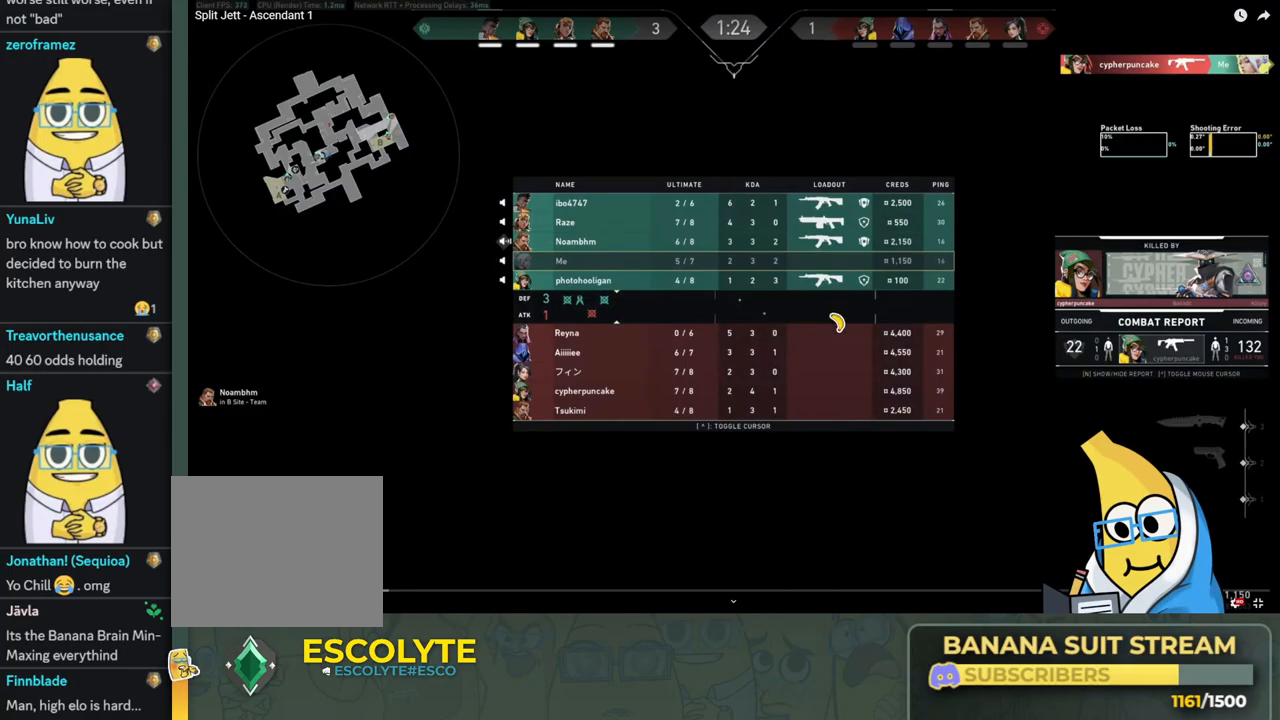
{"keys": [], "events": []}
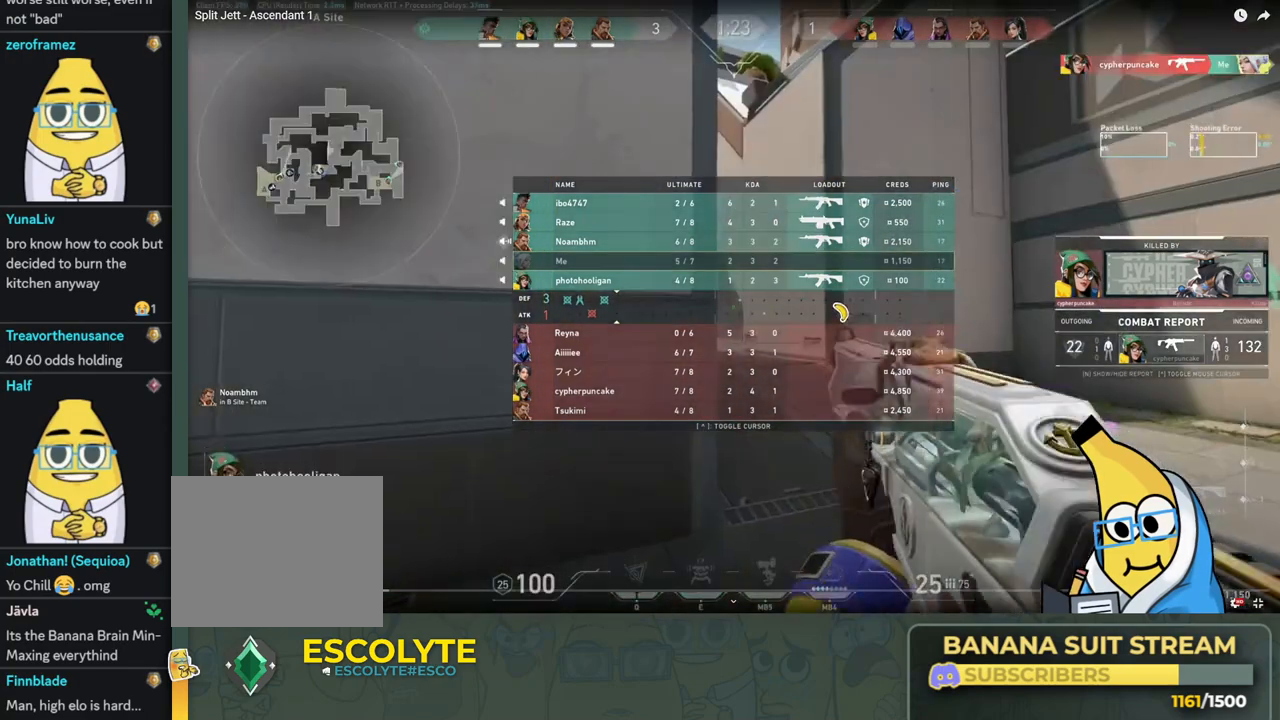
{"keys": [], "events": []}
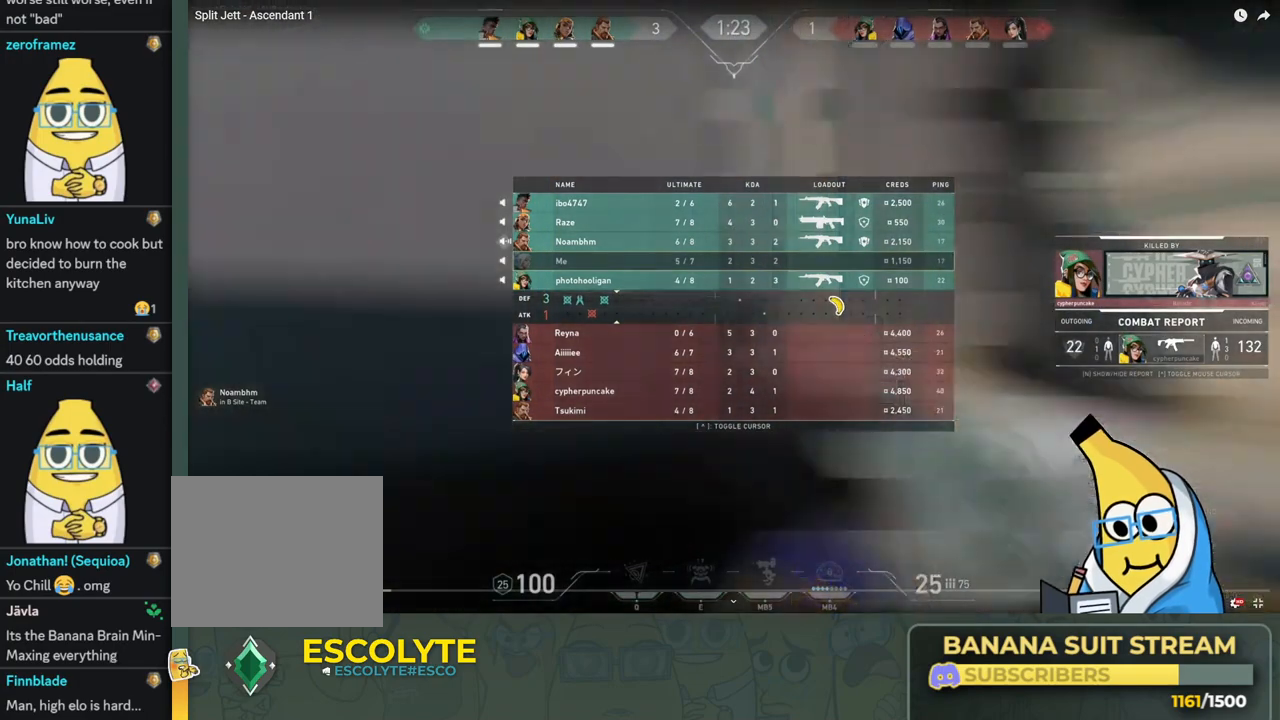
{"keys": [], "events": []}
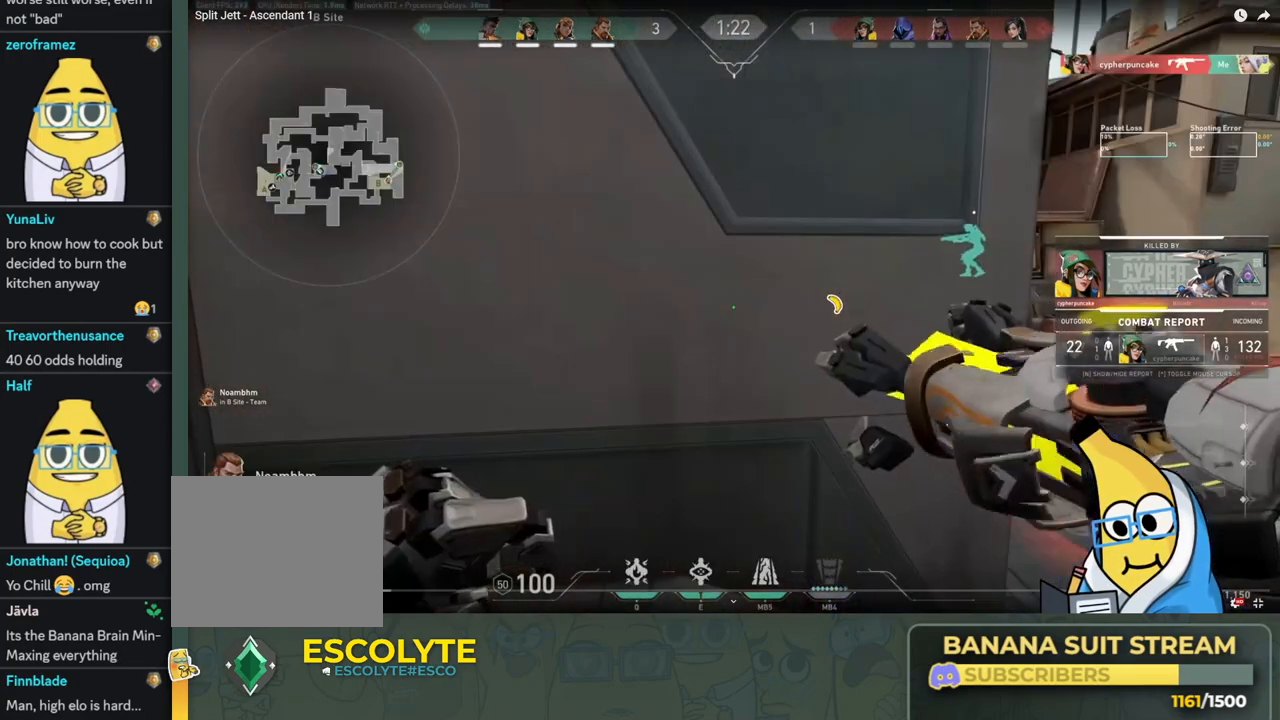
{"keys": [], "events": []}